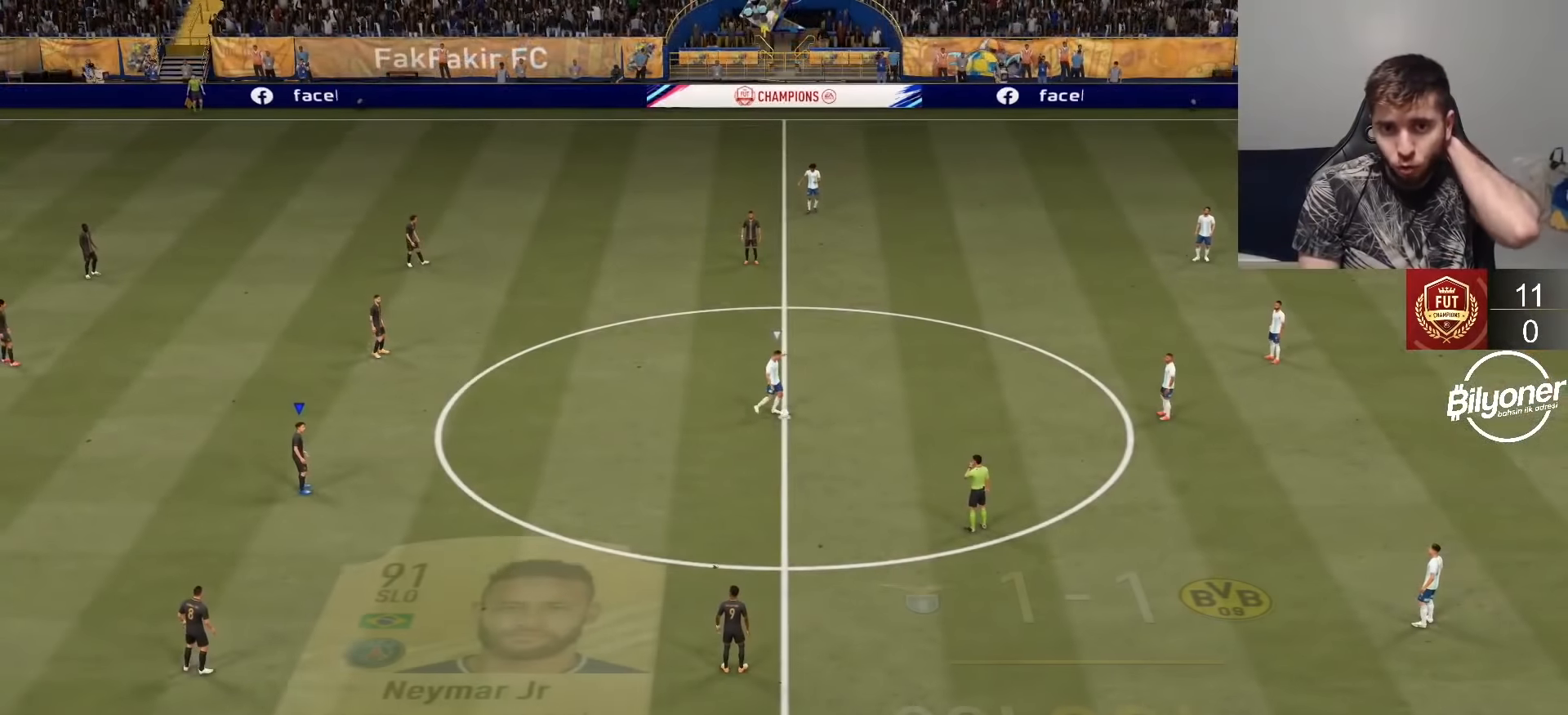
Gameplay with a controller (PlayStation layout); each line is a JSON object with the inputs held at the frame after it. "events" lists button and stick changes between this image and that frame as [ms after this image, input, new state], when the widget could be followed in between.
{"buttons": ["CROSS", "R2"], "left_stick": "center", "right_stick": "center", "events": []}
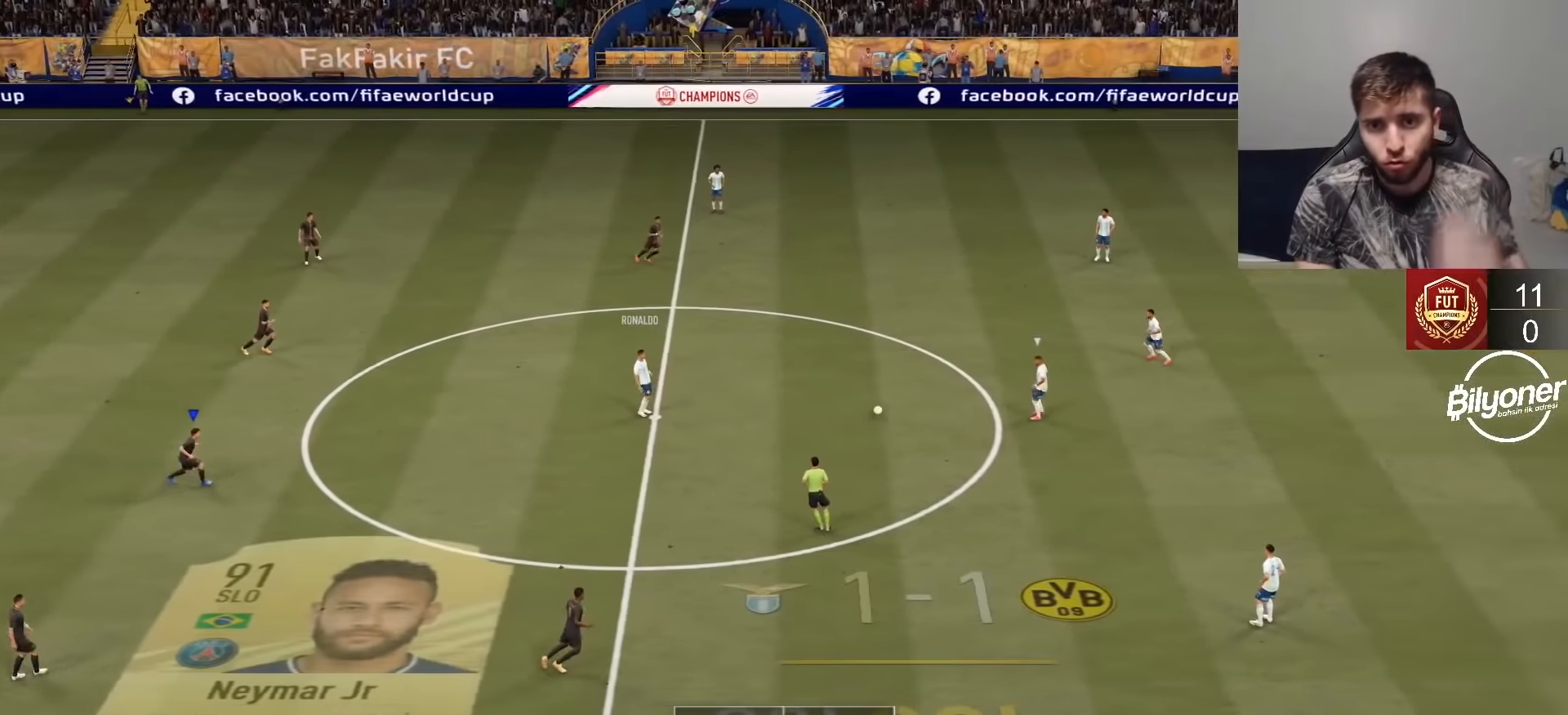
{"buttons": ["CROSS", "R2"], "left_stick": "right", "right_stick": "center", "events": [[416, "left_stick", "right"]]}
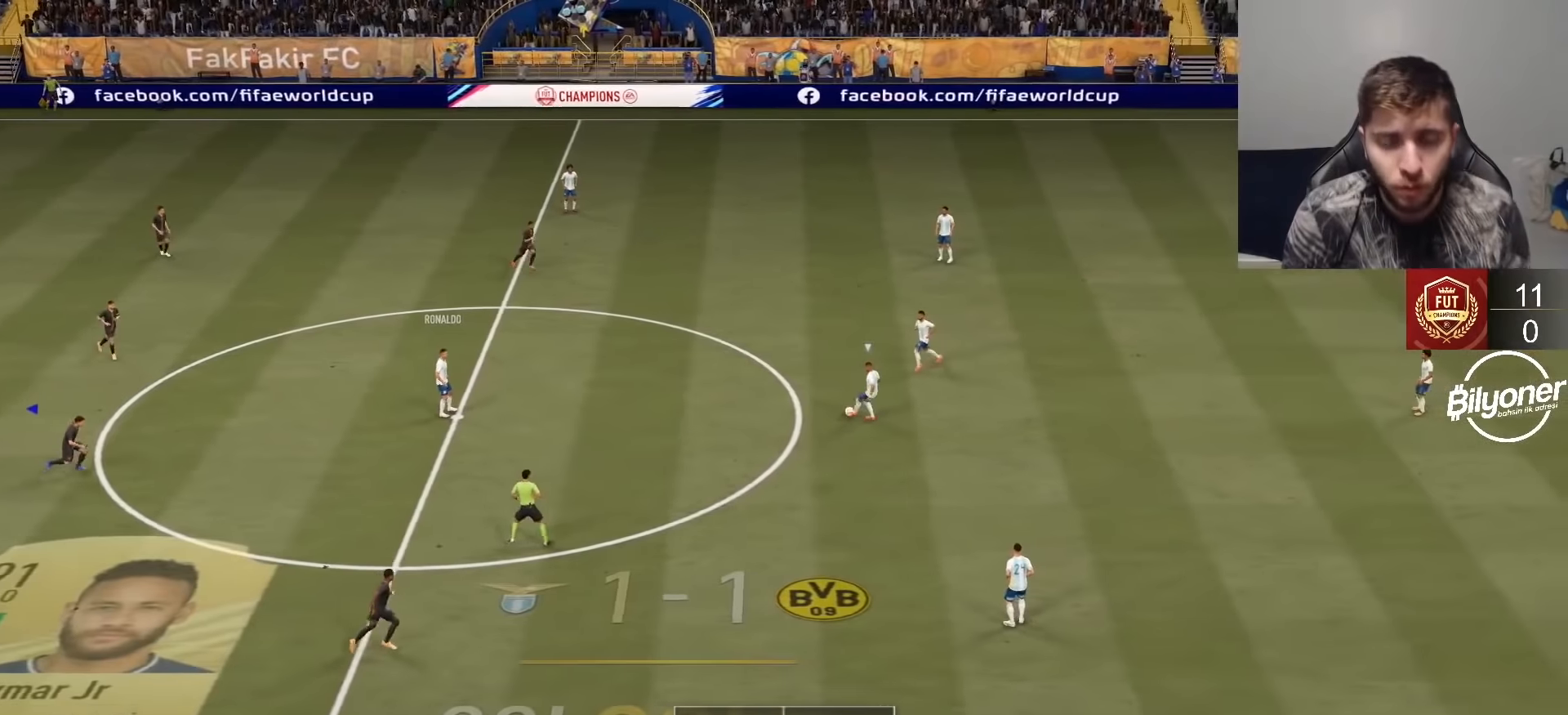
{"buttons": ["R1", "R2"], "left_stick": "right", "right_stick": "center", "events": [[33, "R2", "up"], [66, "CROSS", "up"], [283, "R2", "down"], [366, "R1", "down"]]}
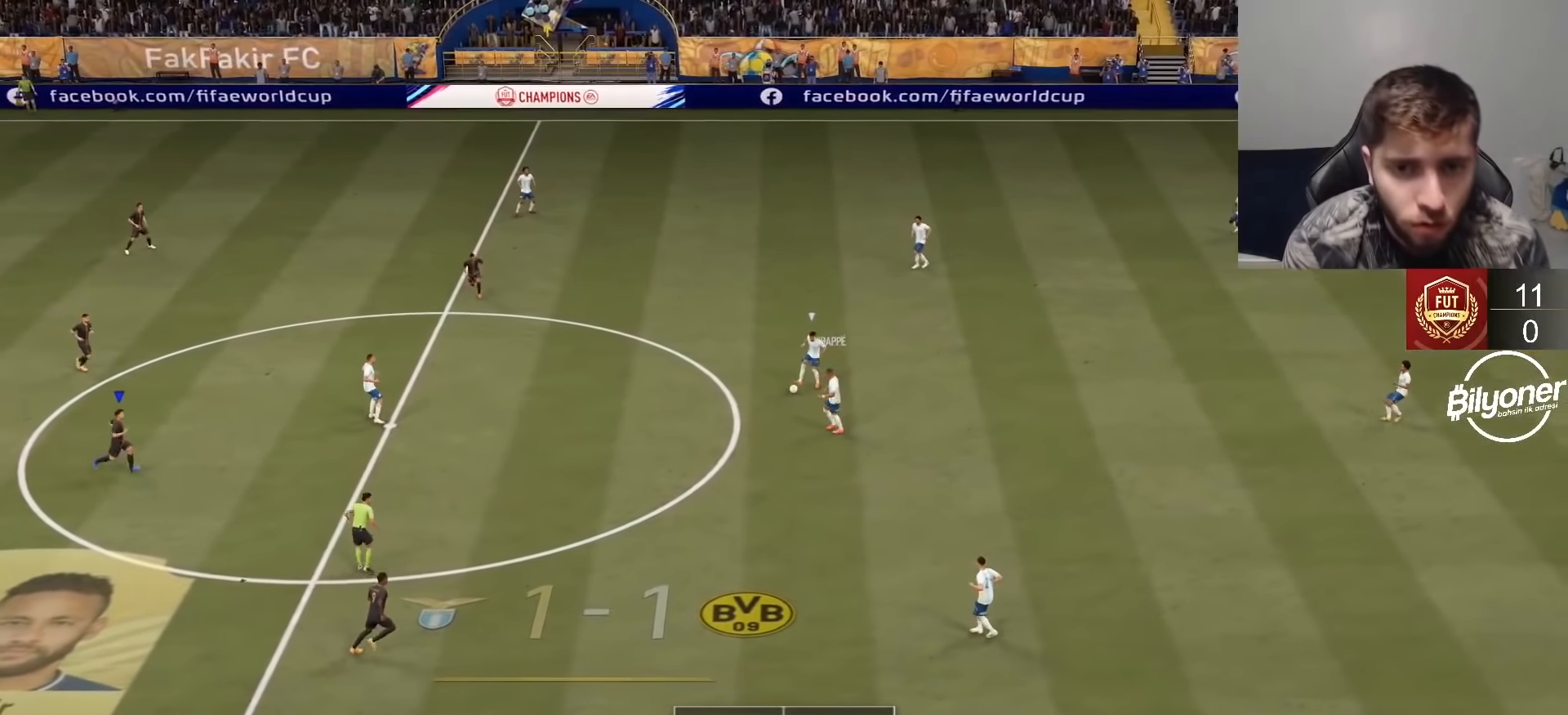
{"buttons": ["R1", "R2"], "left_stick": "right", "right_stick": "center", "events": []}
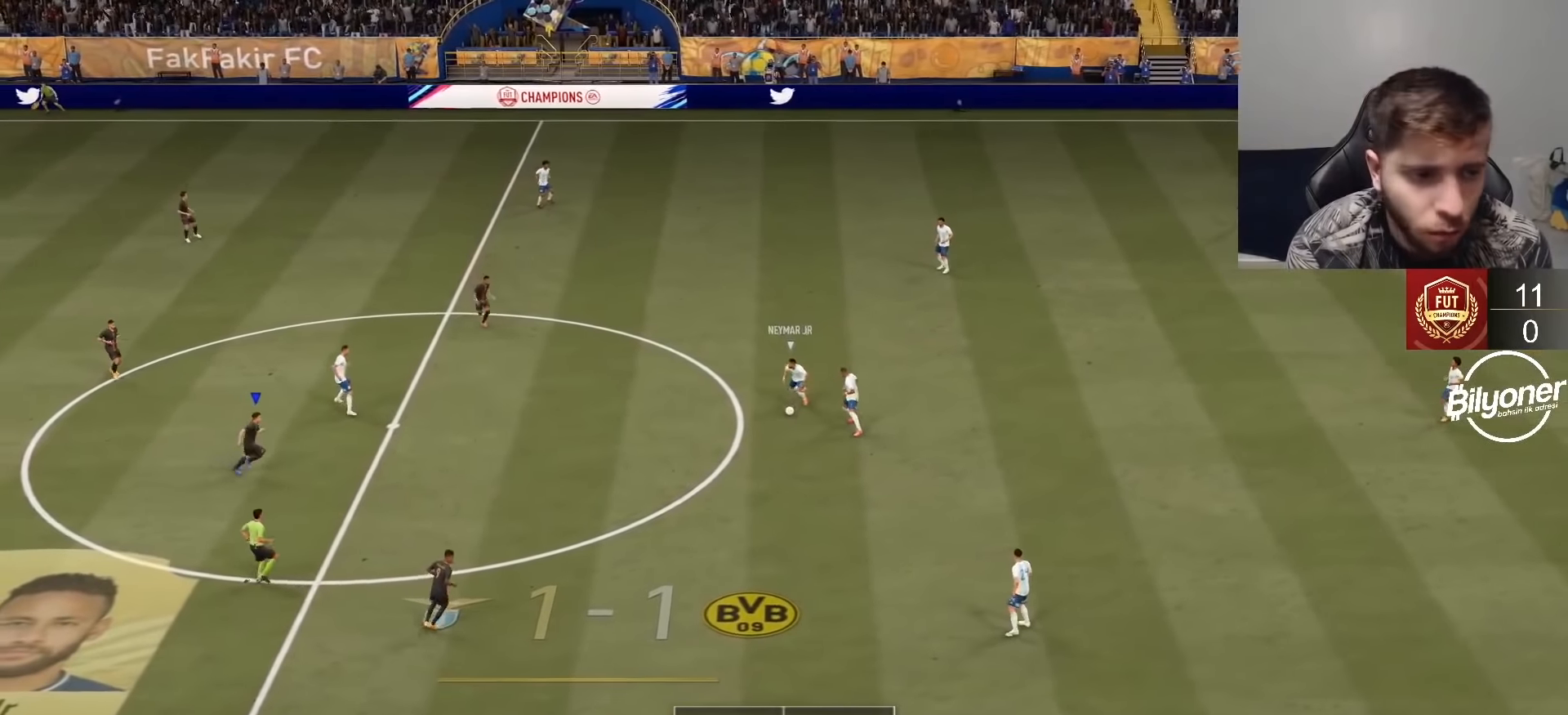
{"buttons": ["L2", "R1", "R2"], "left_stick": "right", "right_stick": "center", "events": [[50, "R1", "up"], [233, "R1", "down"], [350, "L2", "down"]]}
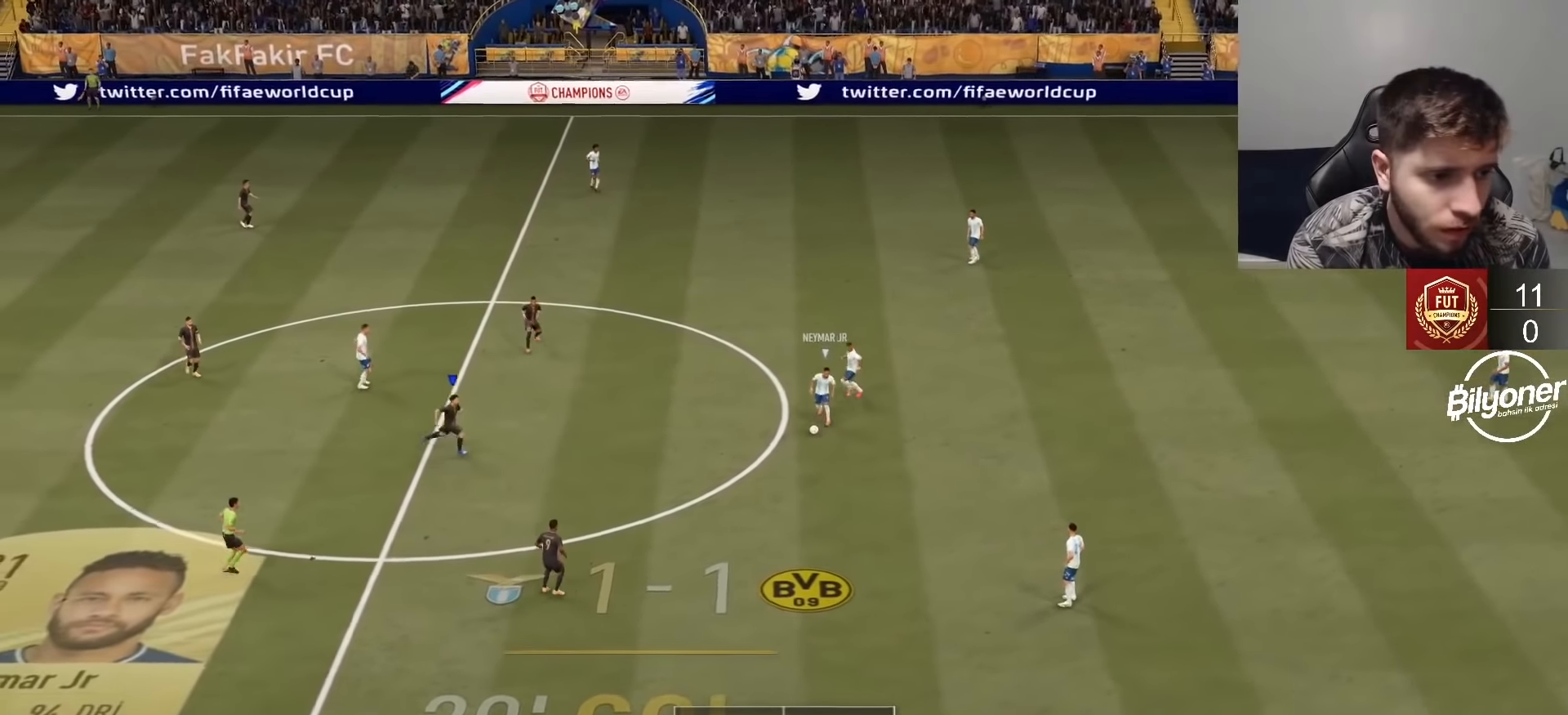
{"buttons": ["L1", "R1", "R2"], "left_stick": "down-right", "right_stick": "center", "events": [[200, "L2", "up"], [283, "left_stick", "down-right"], [450, "L1", "down"]]}
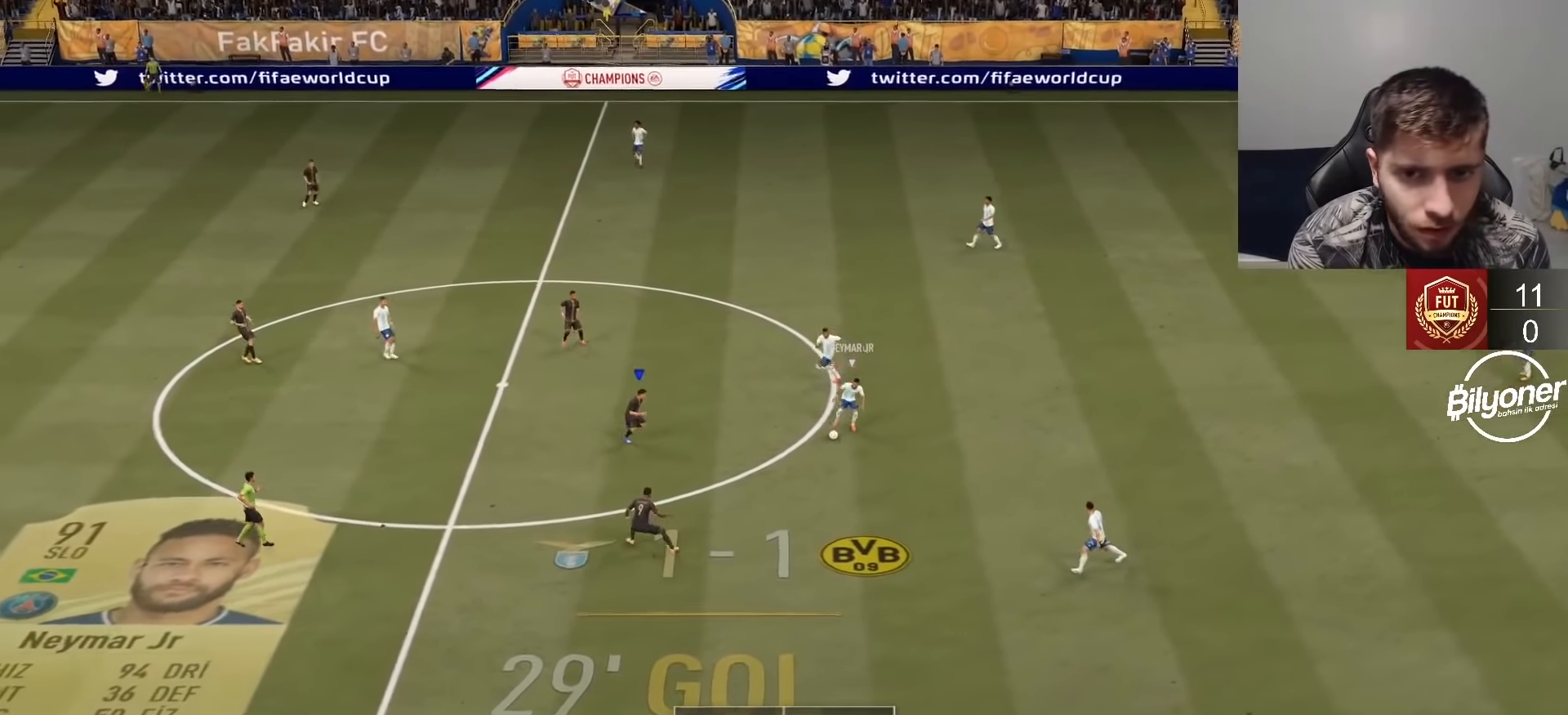
{"buttons": ["R1", "R2"], "left_stick": "down-right", "right_stick": "center", "events": [[100, "L1", "up"]]}
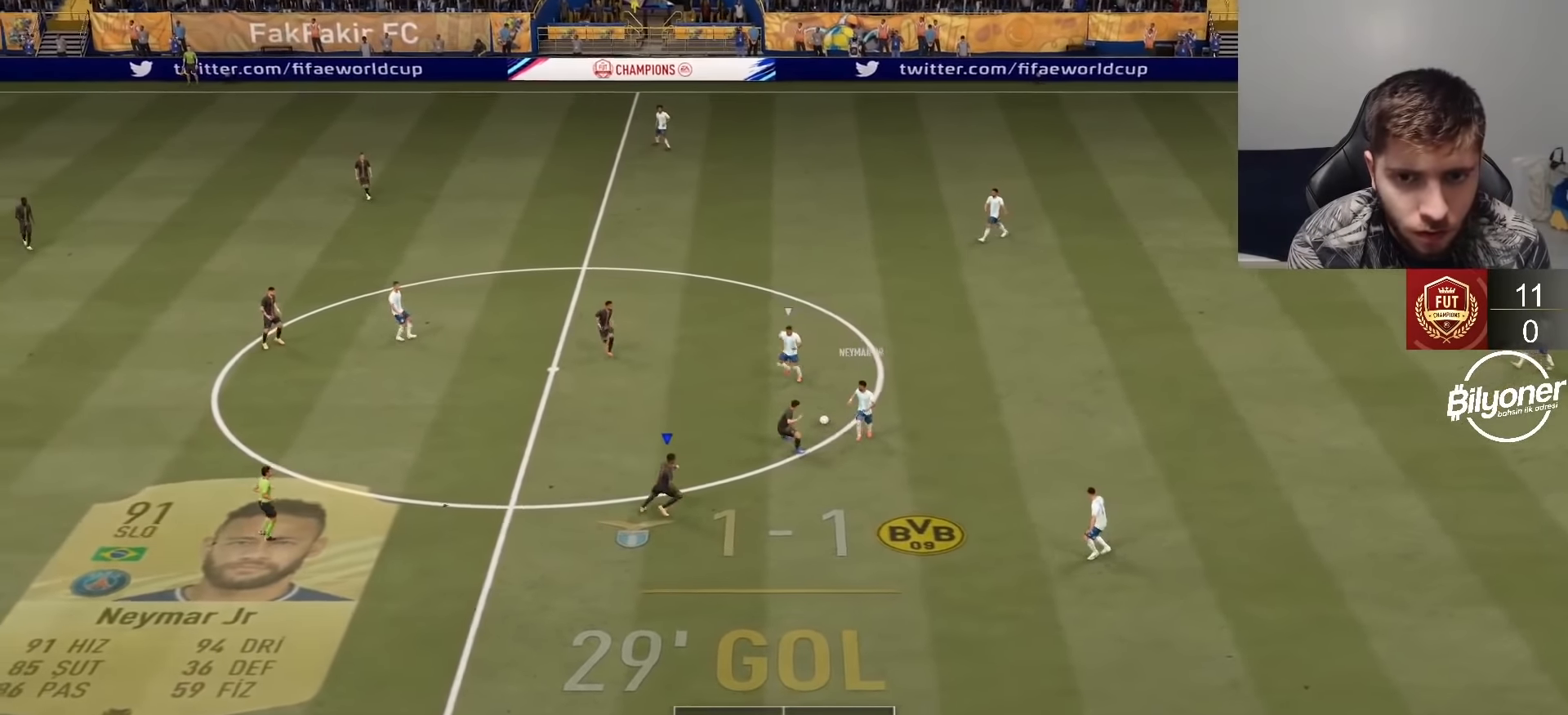
{"buttons": ["L2", "R1", "R2"], "left_stick": "right", "right_stick": "center", "events": [[150, "L1", "down"], [166, "left_stick", "right"], [283, "L1", "up"], [450, "L2", "down"]]}
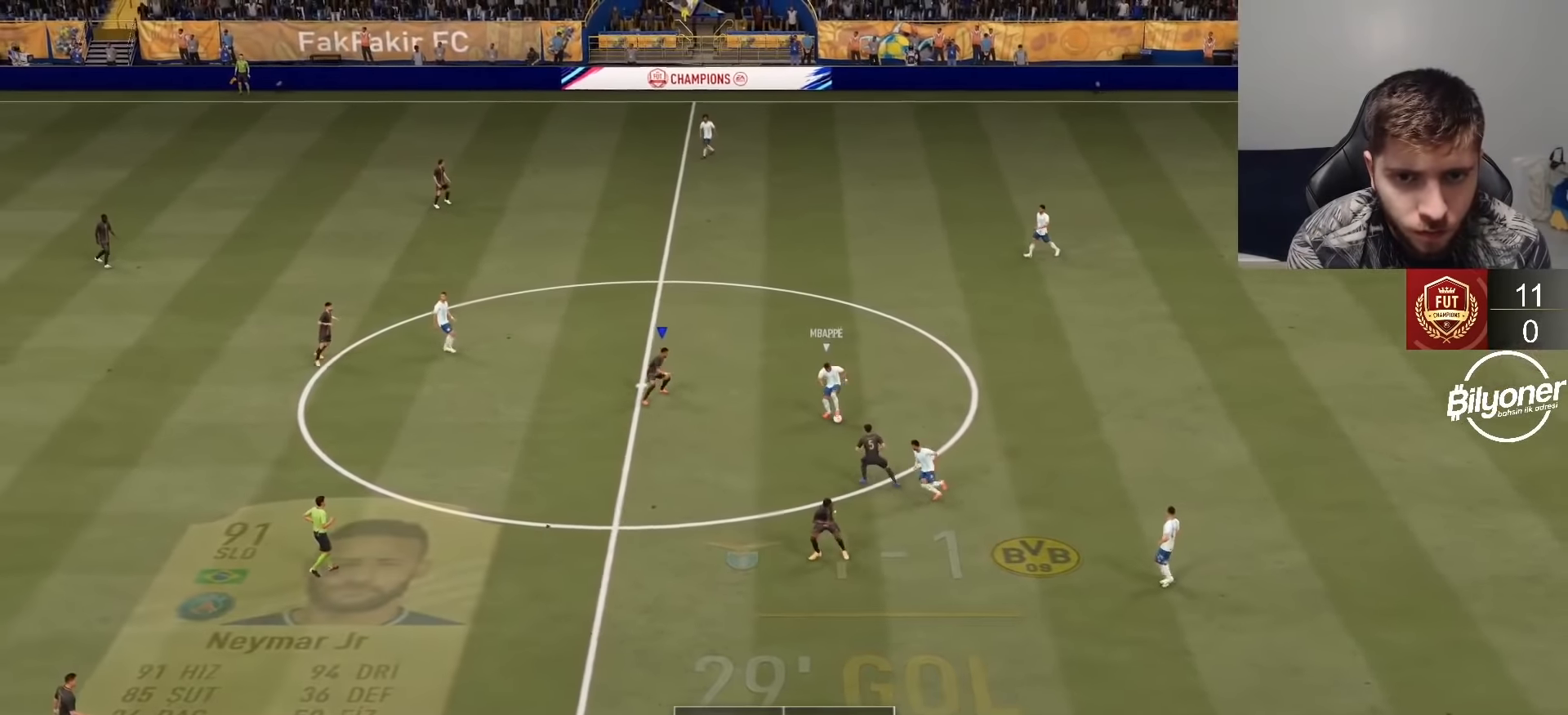
{"buttons": ["R1", "R2"], "left_stick": "up-right", "right_stick": "center", "events": [[266, "left_stick", "up-right"], [400, "L2", "up"]]}
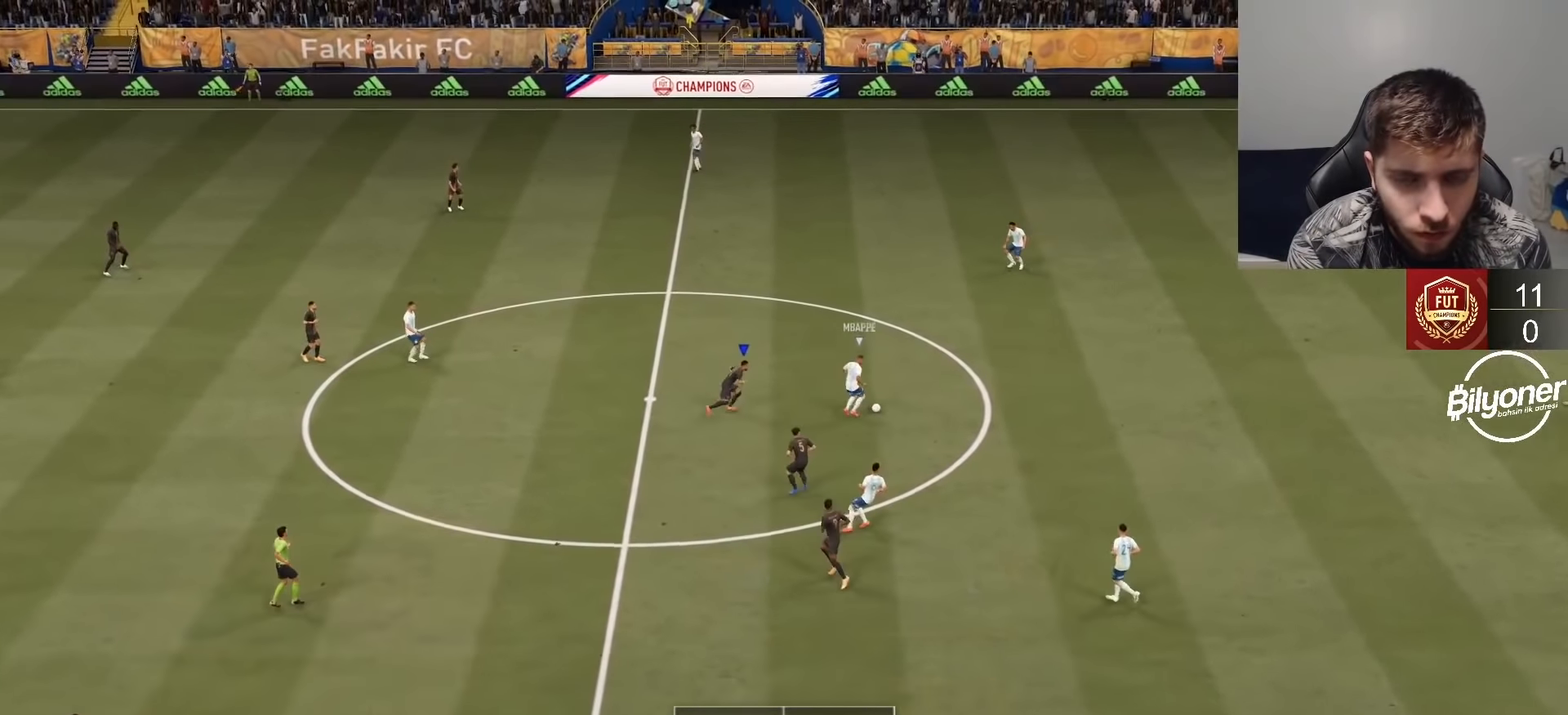
{"buttons": ["R2"], "left_stick": "up-right", "right_stick": "center", "events": [[500, "R1", "up"]]}
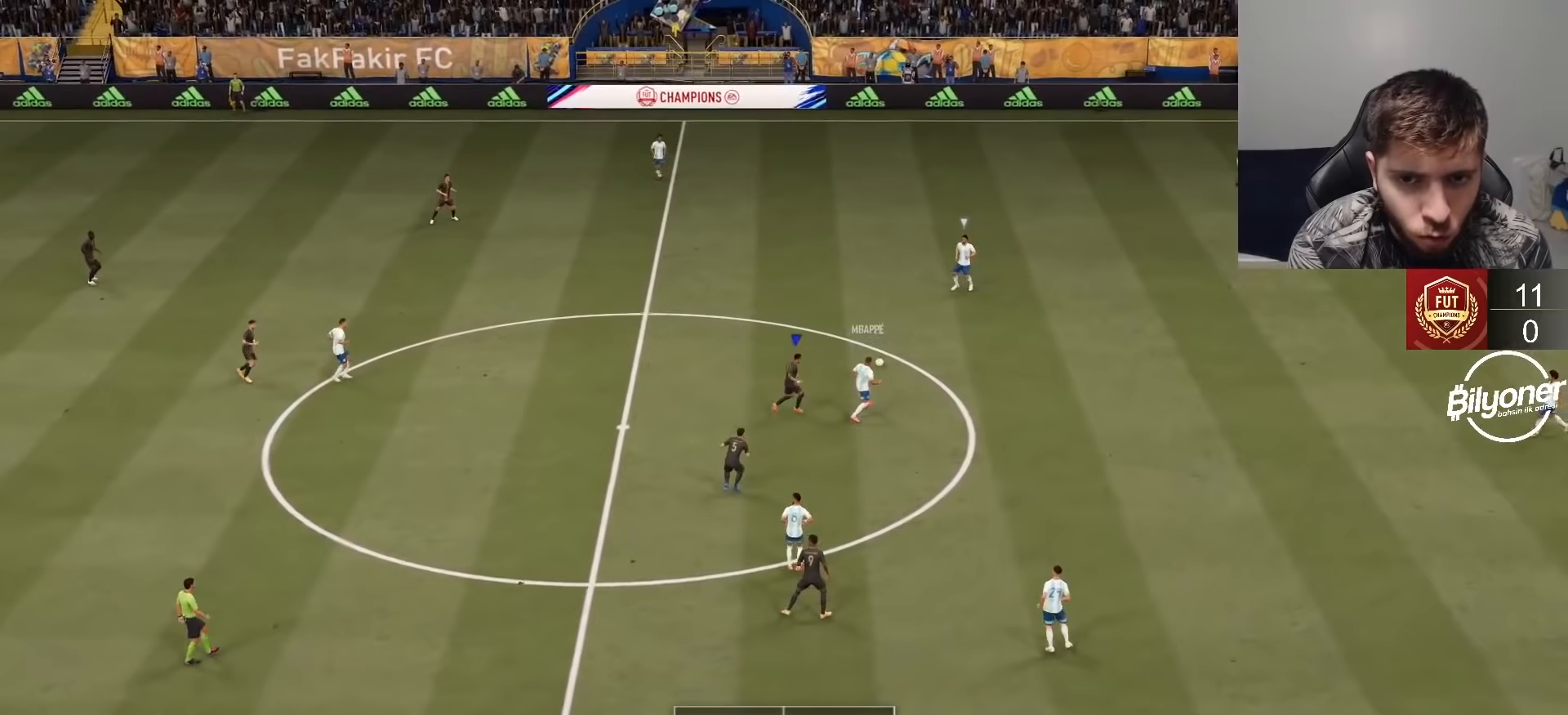
{"buttons": ["L2", "R1", "R2"], "left_stick": "right", "right_stick": "center", "events": [[33, "right_stick", "up-left"], [233, "right_stick", "center"], [267, "R1", "down"], [283, "left_stick", "right"], [467, "L2", "down"]]}
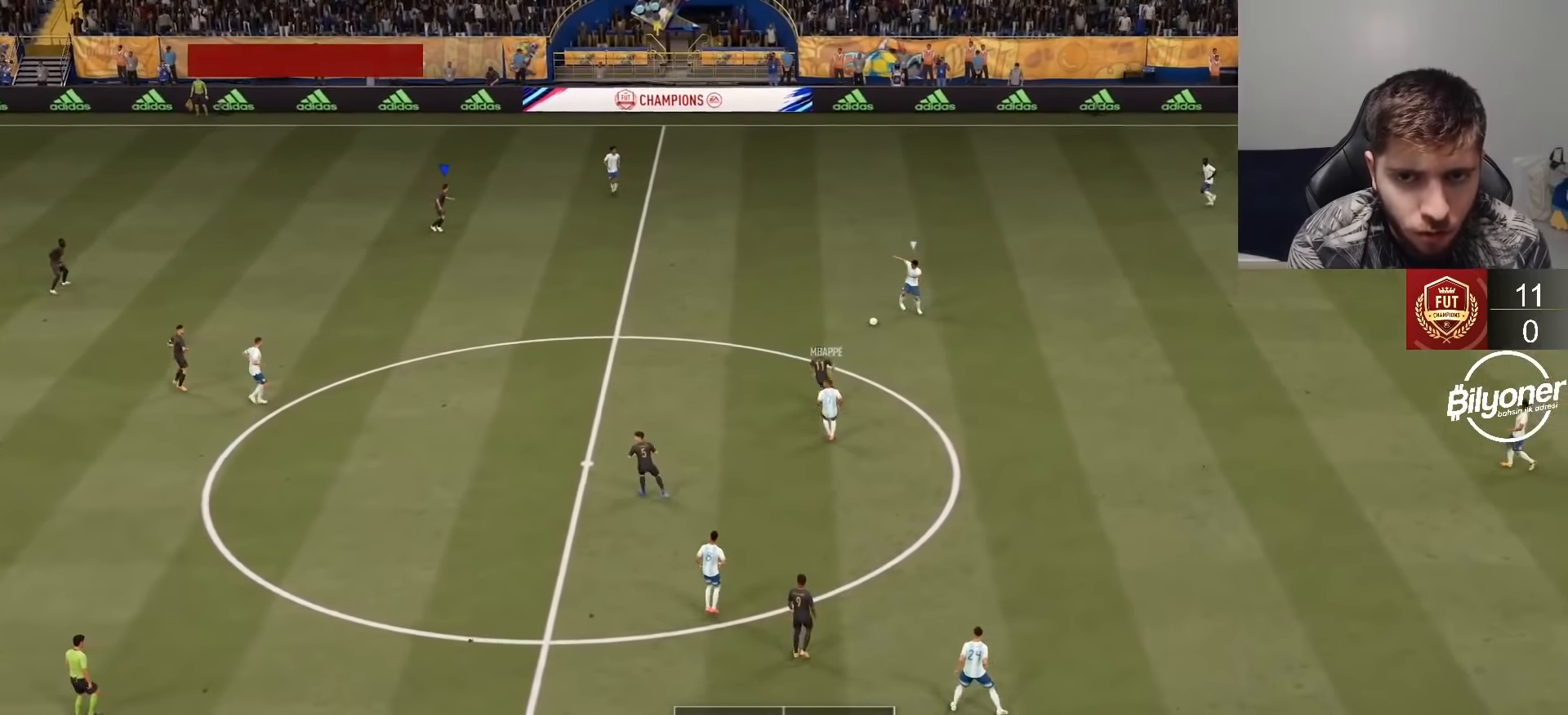
{"buttons": ["L2", "R1", "R2"], "left_stick": "right", "right_stick": "left", "events": [[150, "left_stick", "down-right"], [483, "left_stick", "right"], [483, "right_stick", "left"]]}
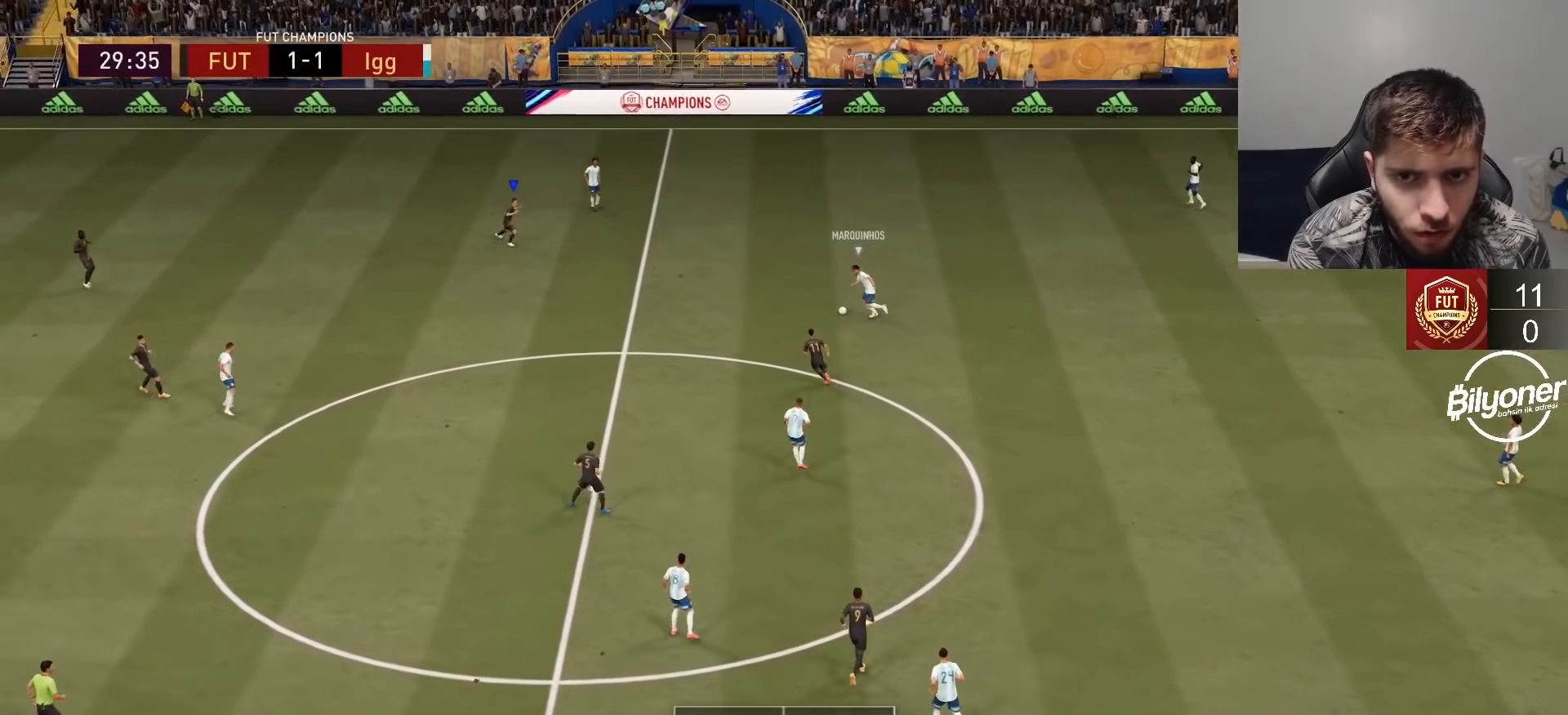
{"buttons": ["R1", "R2"], "left_stick": "right", "right_stick": "center", "events": [[67, "L2", "up"], [150, "right_stick", "center"]]}
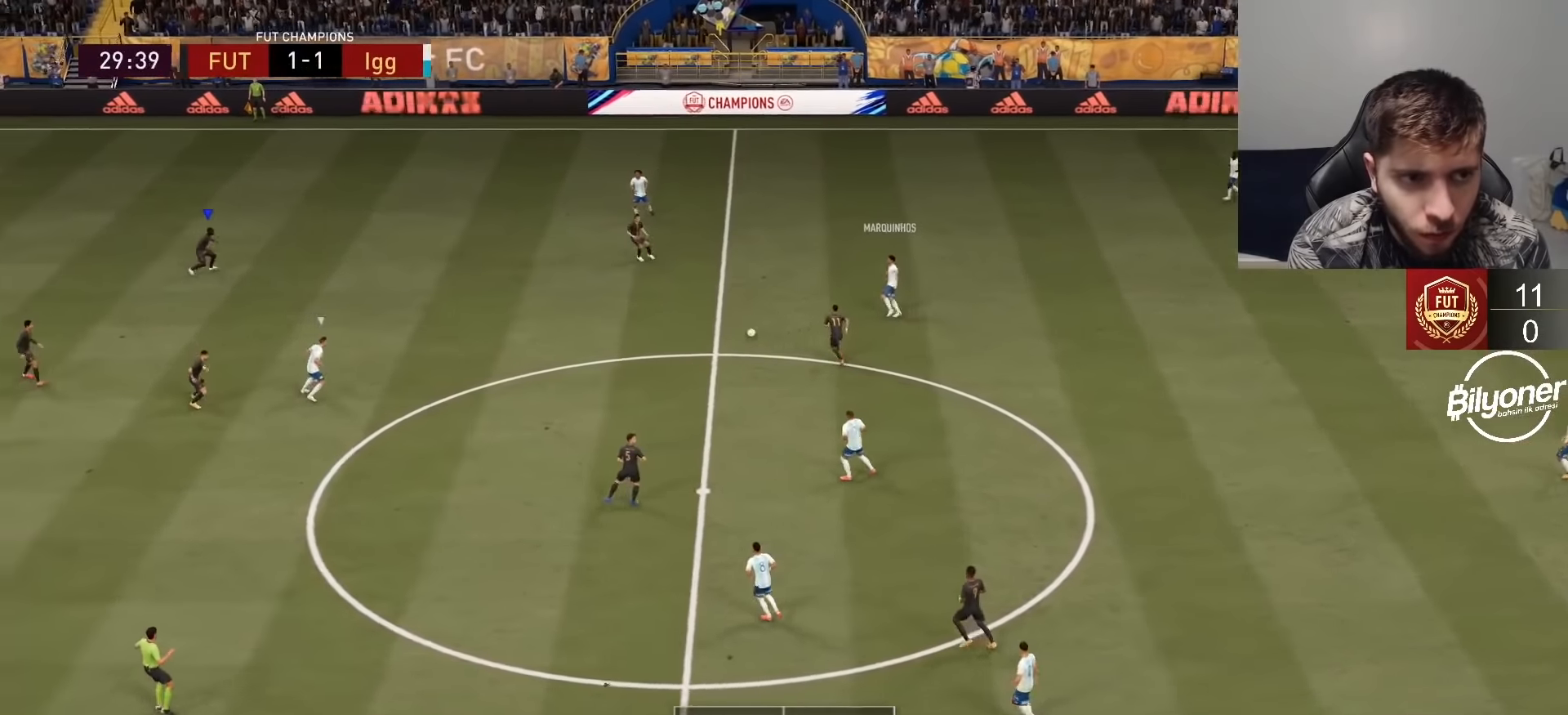
{"buttons": ["R1", "R2"], "left_stick": "right", "right_stick": "center", "events": [[150, "L1", "down"], [267, "L1", "up"]]}
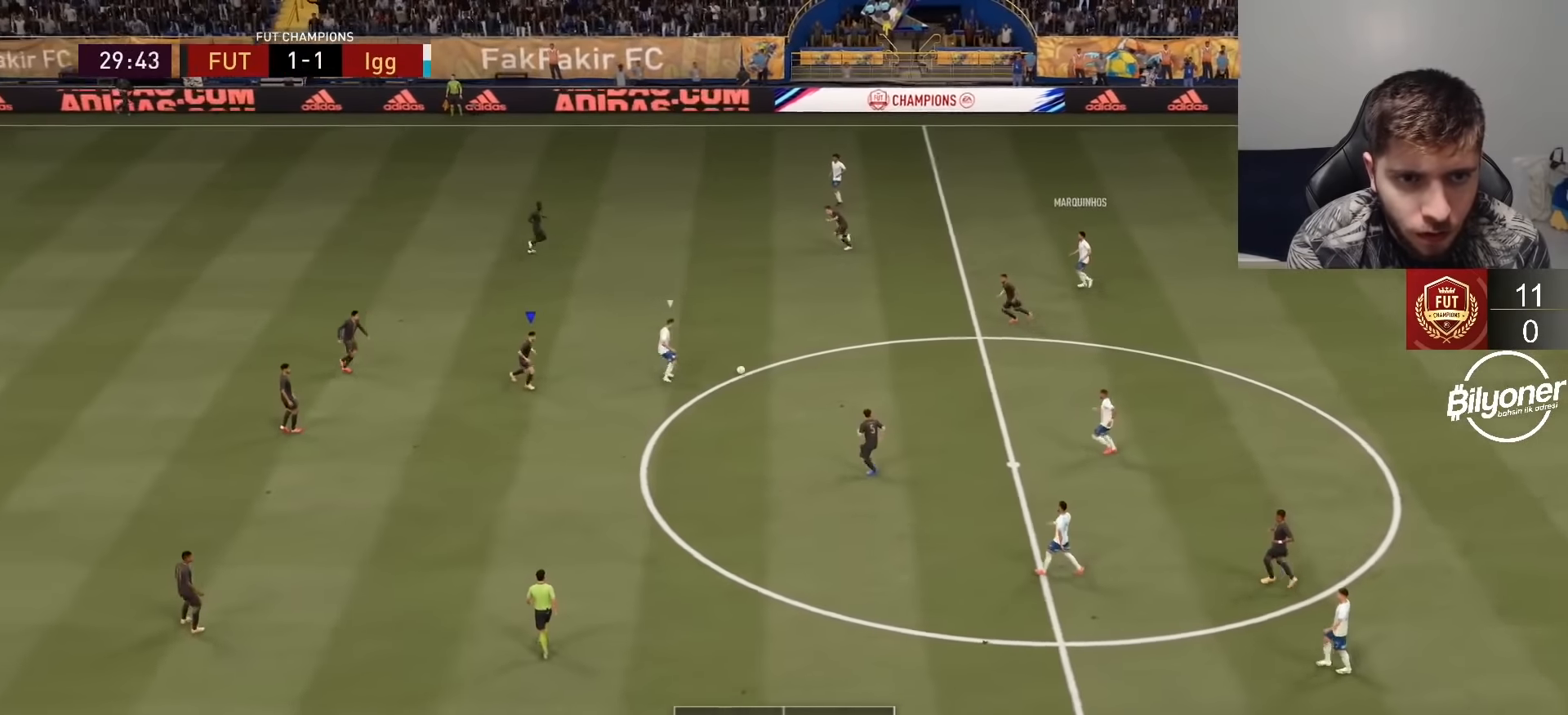
{"buttons": ["L2", "R2"], "left_stick": "up", "right_stick": "center", "events": [[33, "L2", "down"], [250, "R1", "up"], [383, "left_stick", "up"]]}
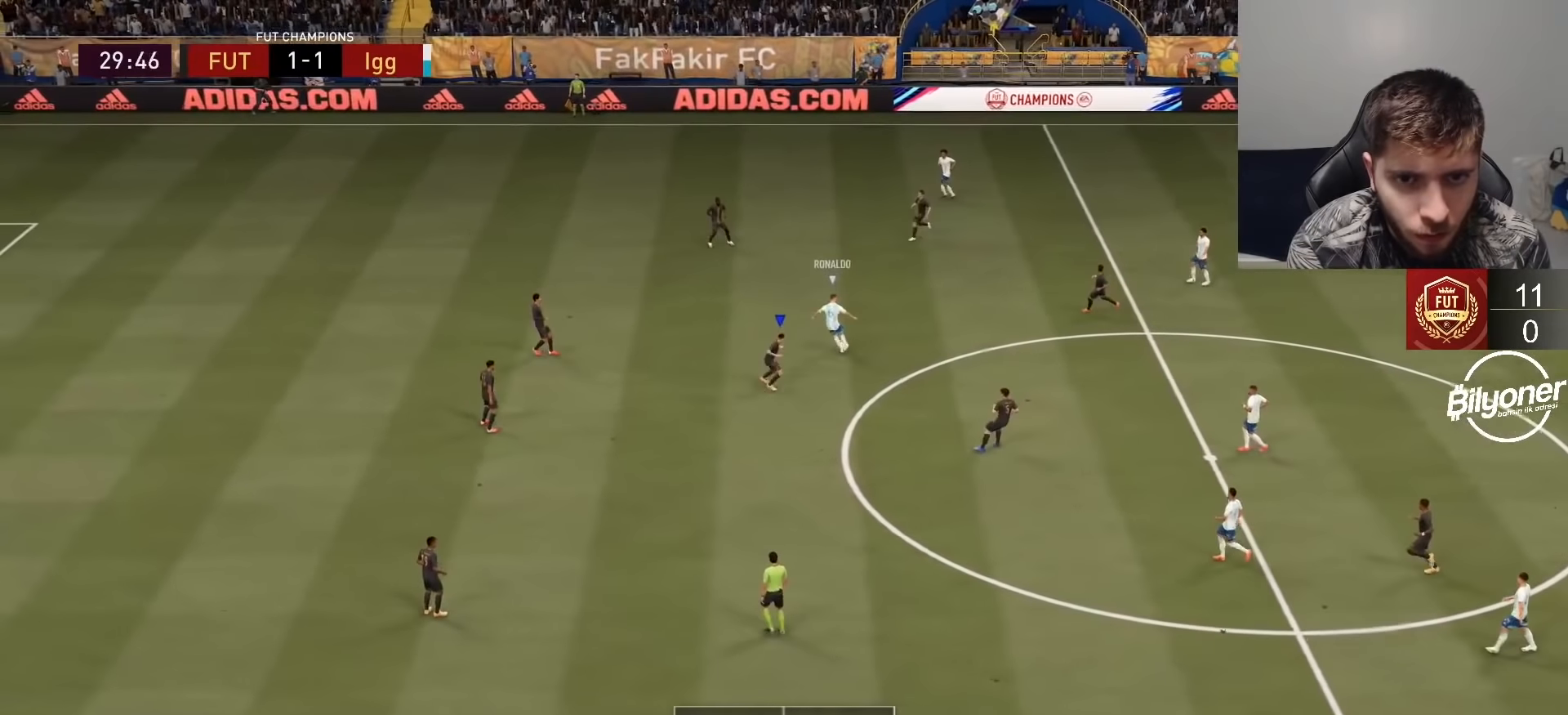
{"buttons": ["R2"], "left_stick": "up-right", "right_stick": "center"}
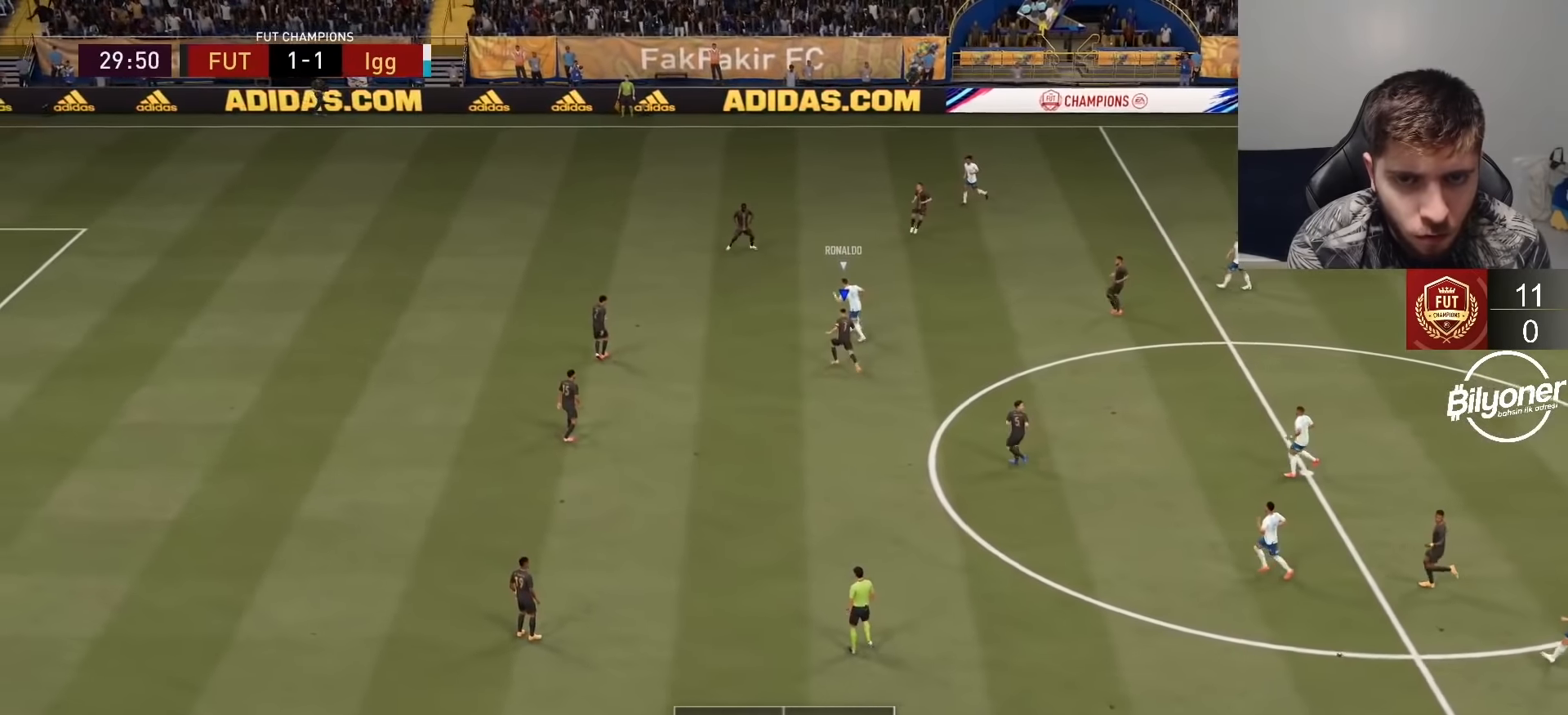
{"buttons": ["R2"], "left_stick": "up-left", "right_stick": "center", "events": [[183, "left_stick", "up"], [267, "L2", "down"], [350, "left_stick", "up-left"], [467, "L2", "up"]]}
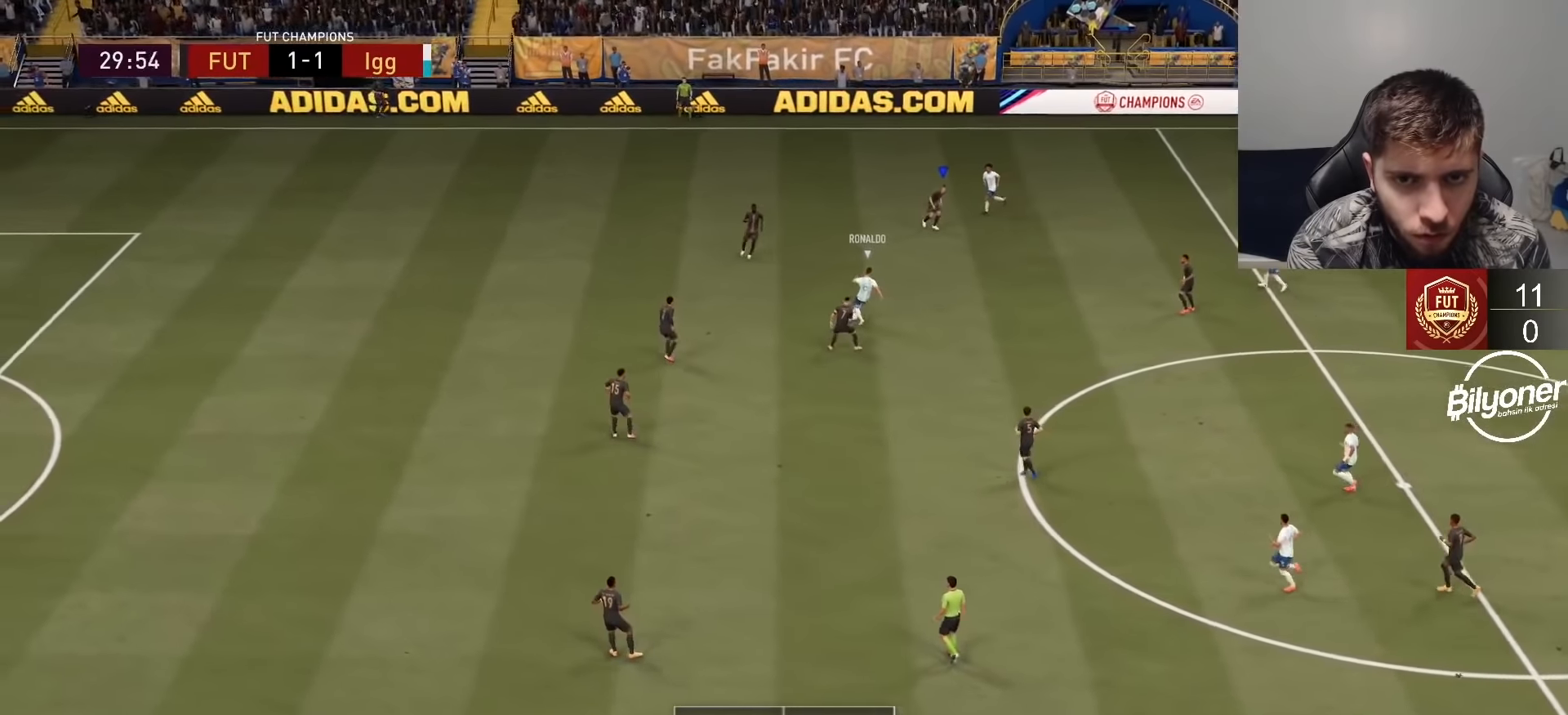
{"buttons": ["L2", "R2"], "left_stick": "right", "right_stick": "center", "events": [[67, "L1", "down"], [167, "L1", "up"], [167, "left_stick", "up-right"], [300, "L2", "down"], [300, "left_stick", "right"]]}
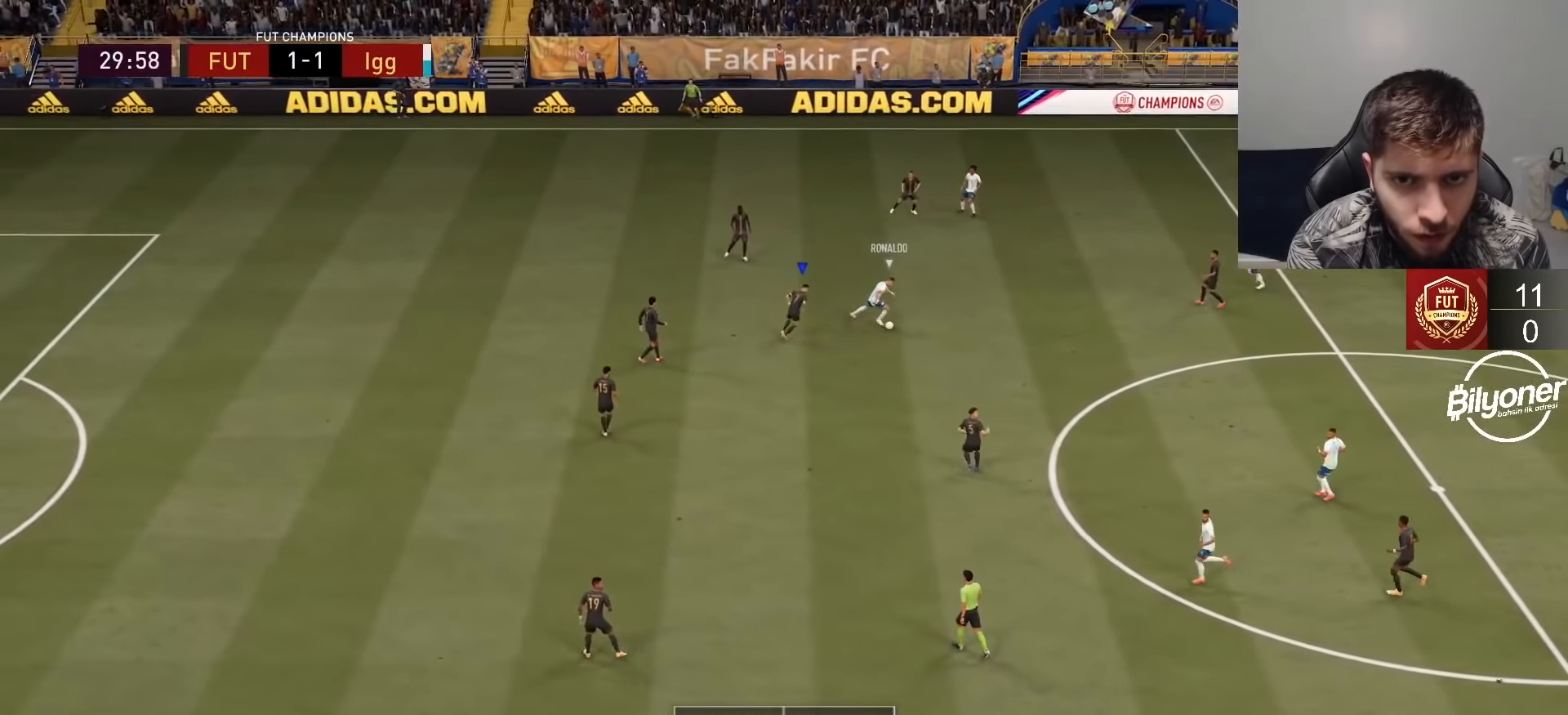
{"buttons": ["R2"], "left_stick": "down-right", "right_stick": "center", "events": [[150, "left_stick", "down-right"], [233, "L2", "up"], [333, "SQUARE", "down"], [500, "SQUARE", "up"]]}
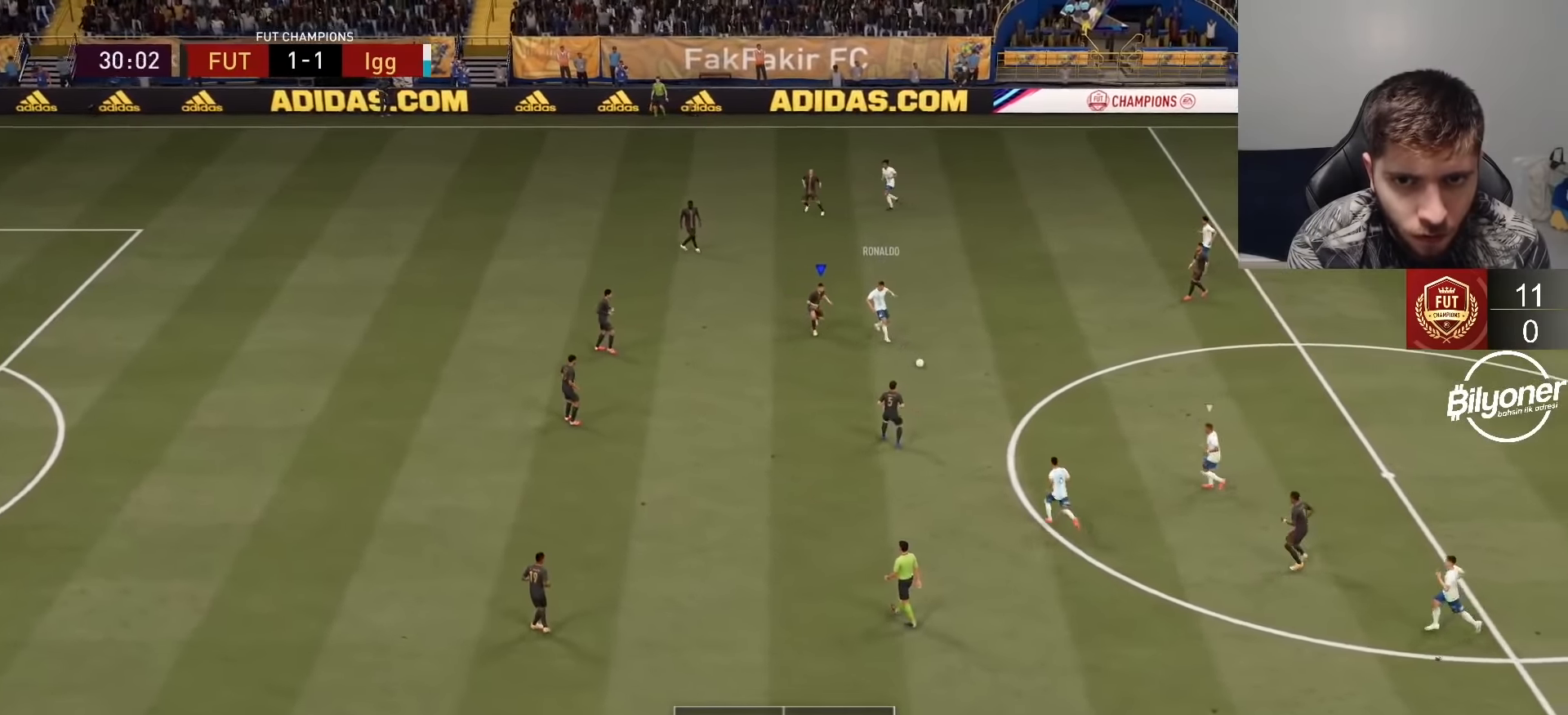
{"buttons": ["R2"], "left_stick": "left", "right_stick": "center", "events": [[133, "left_stick", "right"], [150, "L1", "down"], [150, "R1", "down"], [250, "left_stick", "down-right"], [283, "L1", "up"], [367, "R1", "up"], [483, "left_stick", "left"]]}
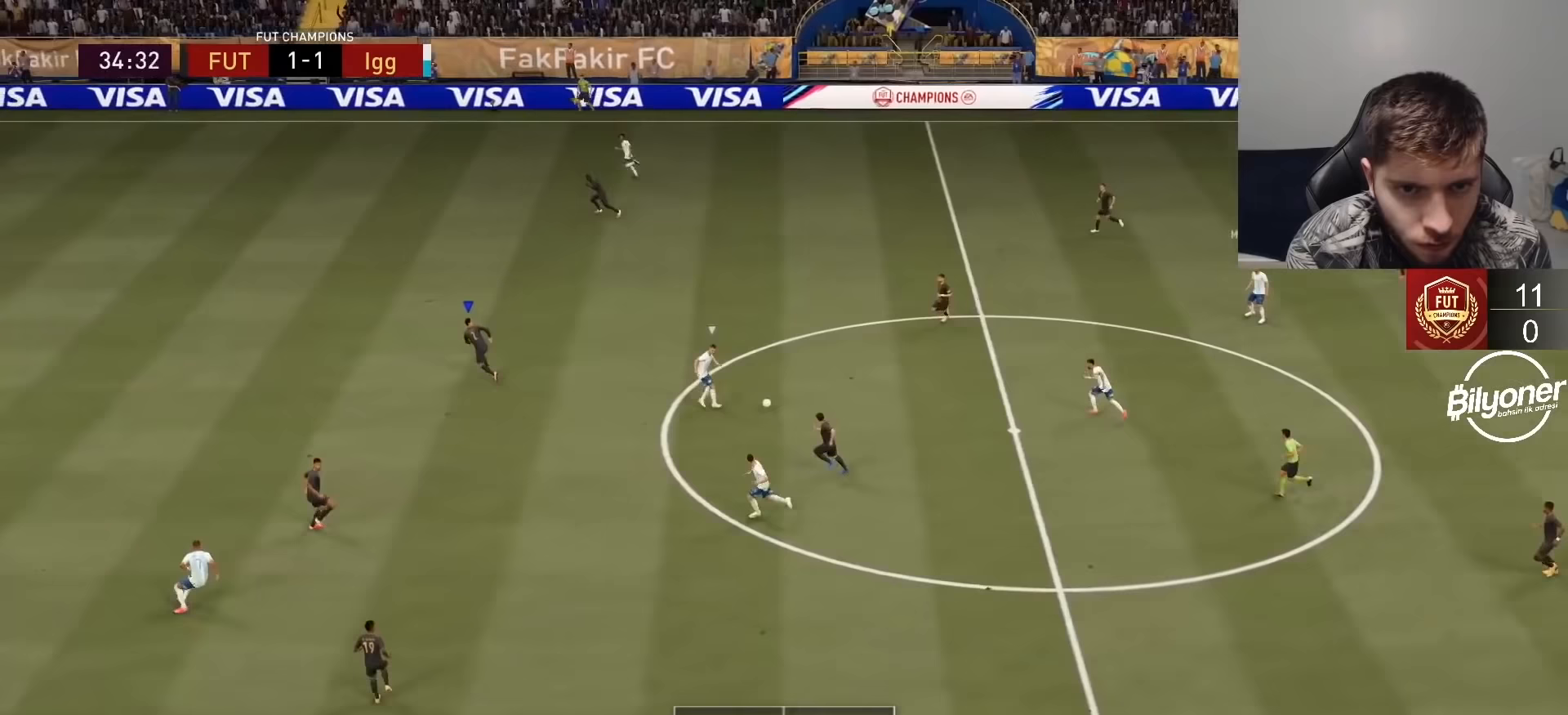
{"buttons": ["R2"], "left_stick": "left", "right_stick": "center", "events": []}
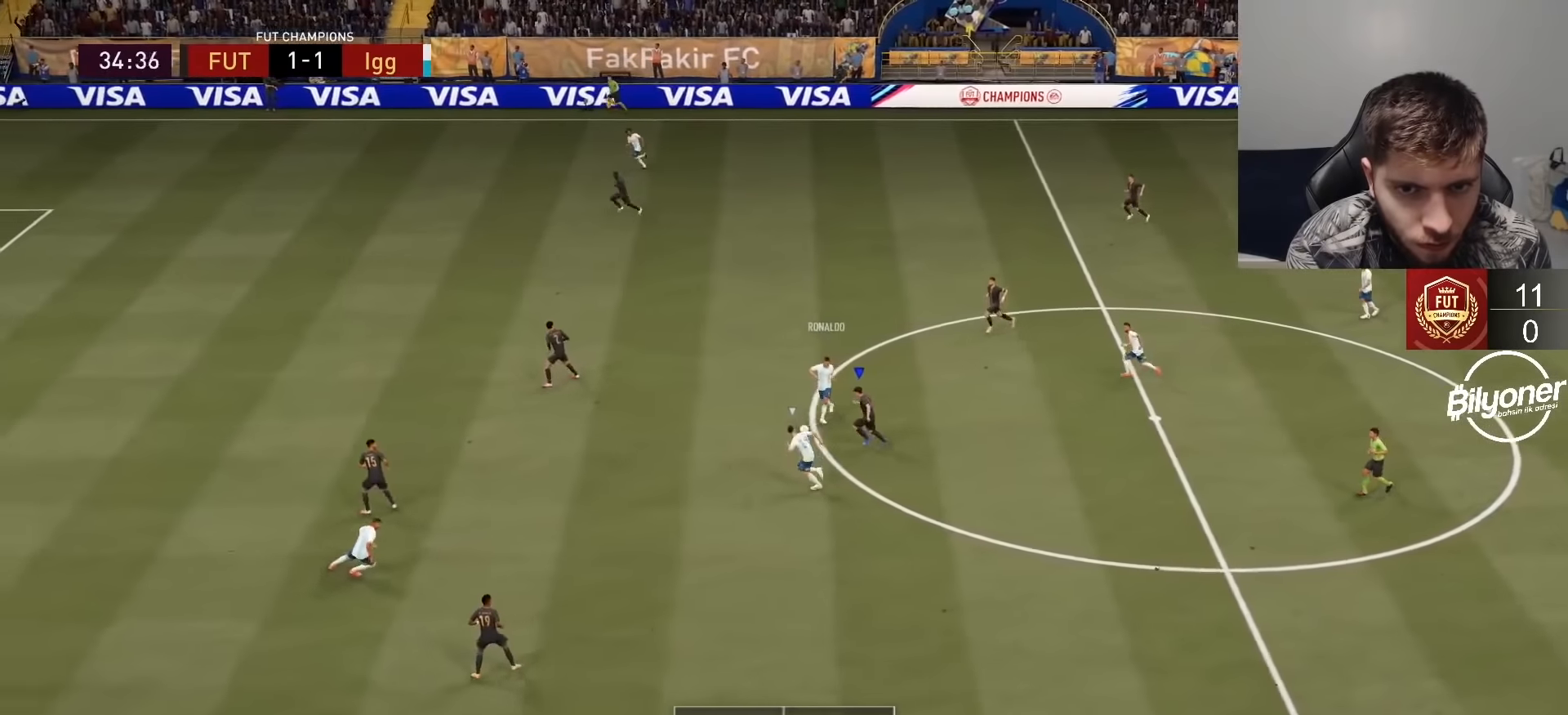
{"buttons": ["R1", "R2"], "left_stick": "down", "right_stick": "center", "events": [[33, "SQUARE", "down"], [150, "SQUARE", "up"], [267, "L1", "down"], [333, "left_stick", "down"], [400, "L1", "up"], [400, "R1", "down"]]}
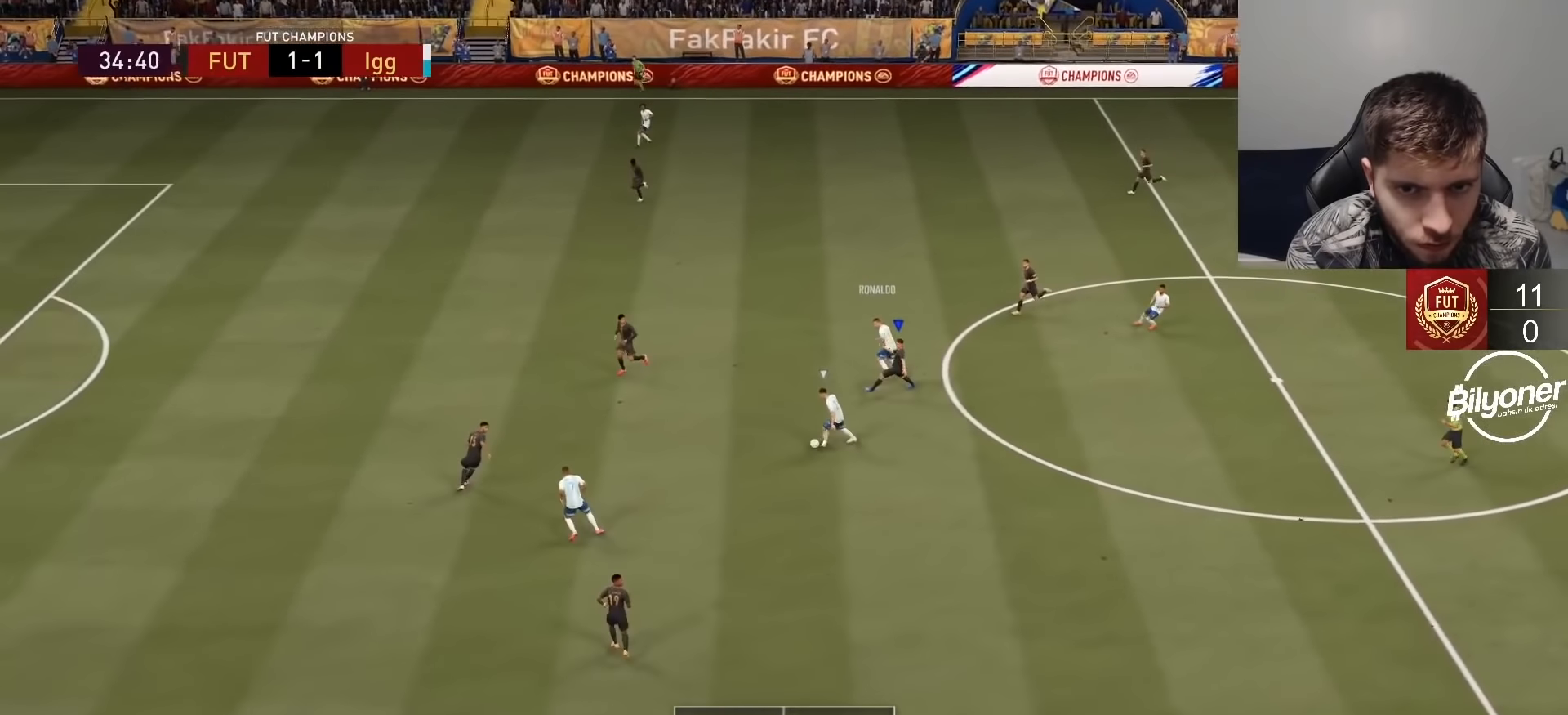
{"buttons": ["L2", "R2"], "left_stick": "up-left", "right_stick": "center", "events": [[50, "L2", "down"], [150, "R1", "up"], [283, "left_stick", "left"], [467, "left_stick", "up-left"]]}
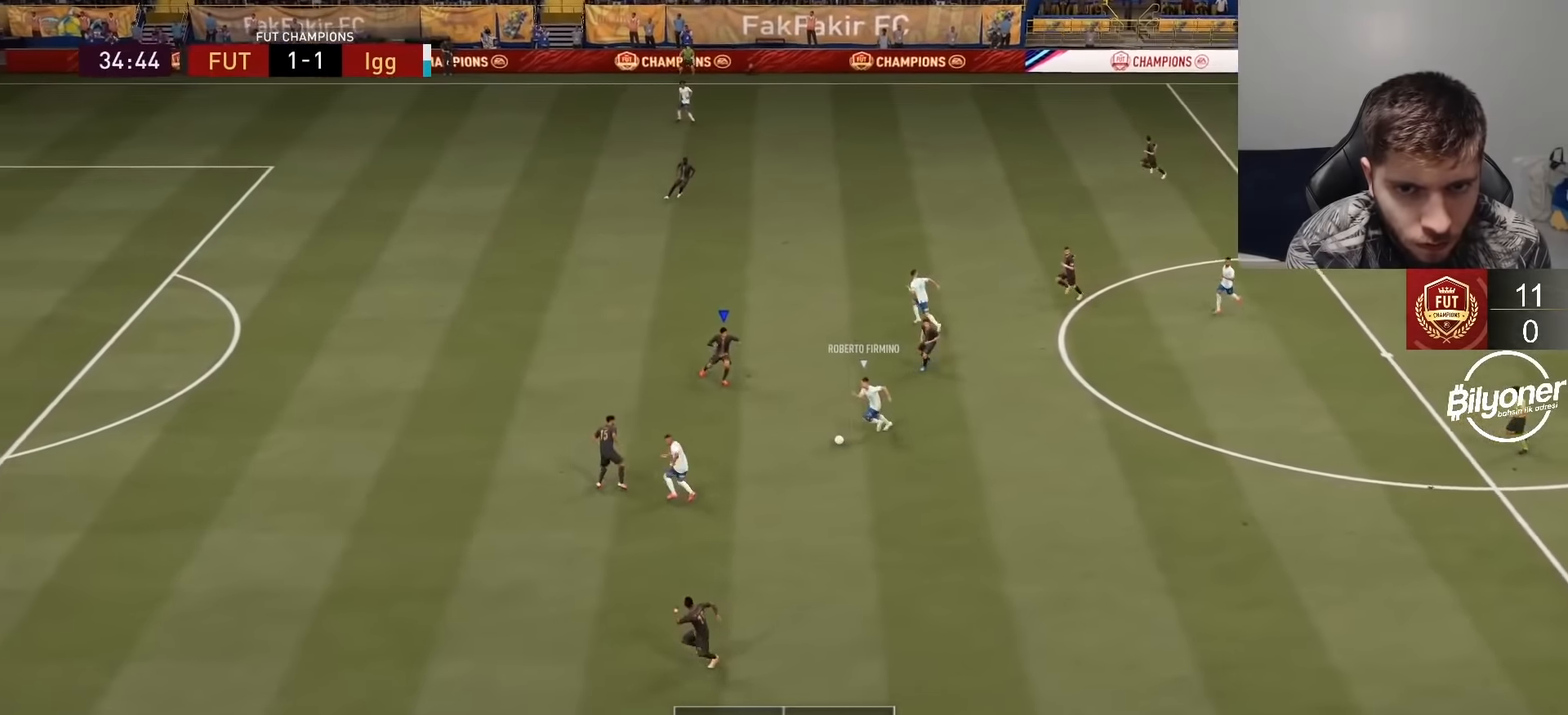
{"buttons": ["L2", "R2"], "left_stick": "up-left", "right_stick": "center", "events": [[133, "left_stick", "up"], [317, "left_stick", "up-left"]]}
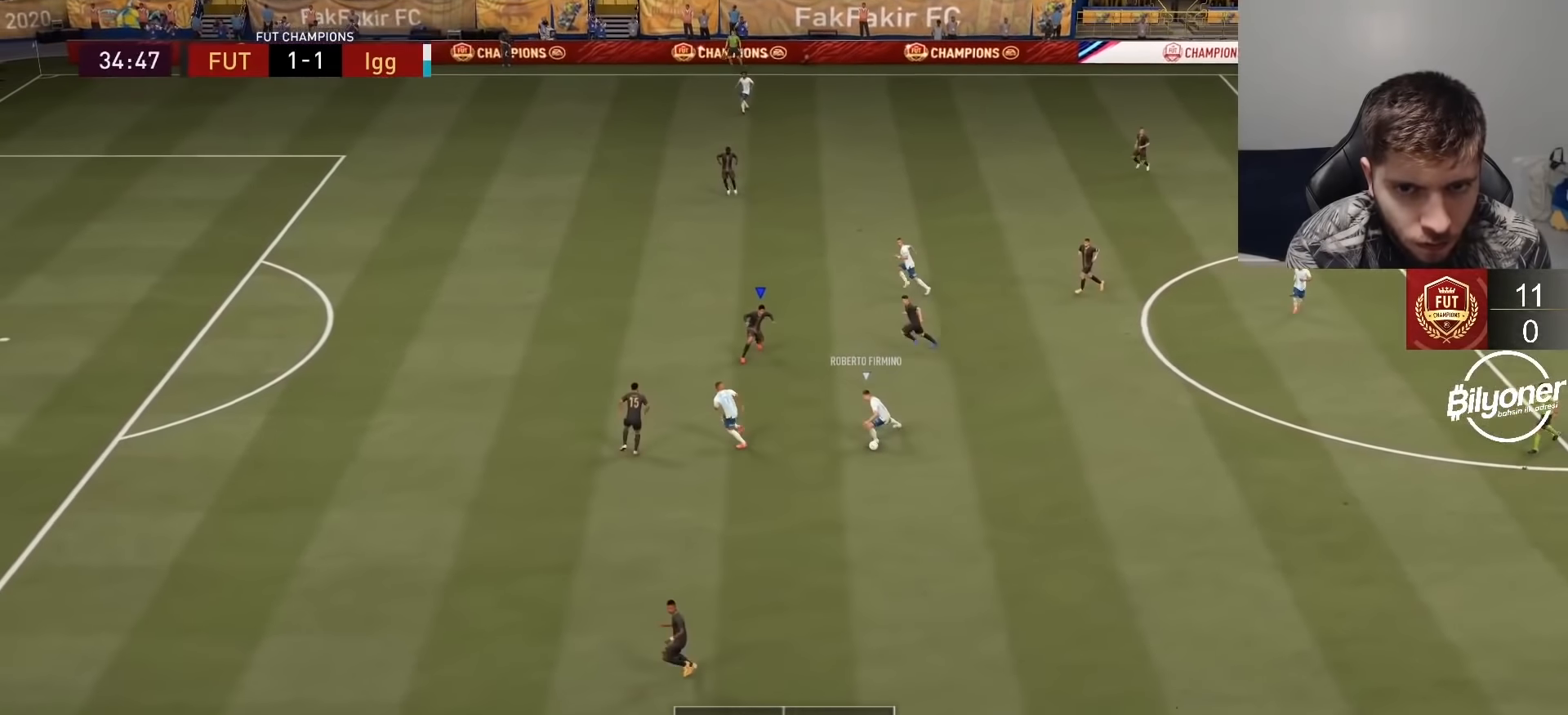
{"buttons": ["R2"], "left_stick": "left", "right_stick": "down", "events": [[133, "left_stick", "left"], [200, "L2", "up"], [367, "right_stick", "down"]]}
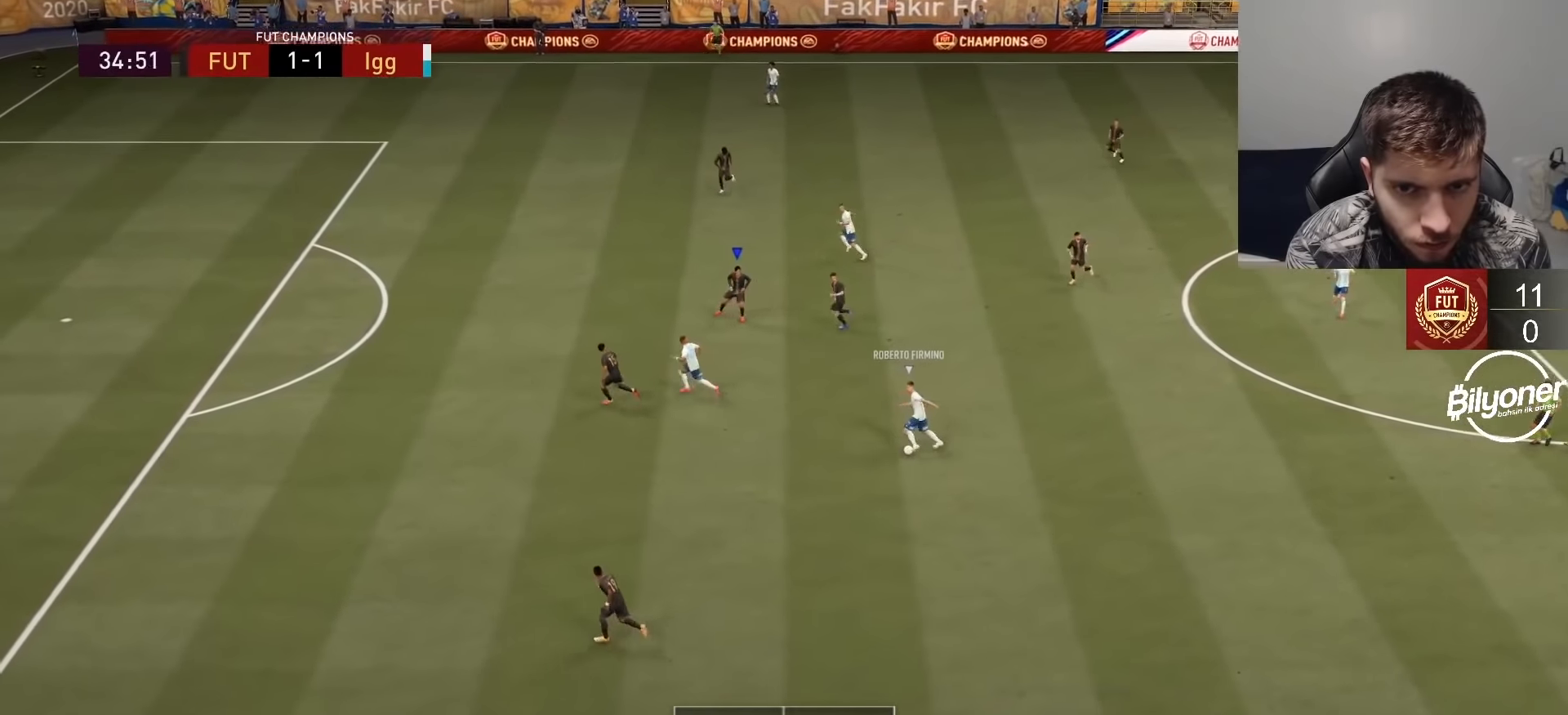
{"buttons": ["L2", "R2"], "left_stick": "up-left", "right_stick": "center", "events": [[17, "right_stick", "center"], [33, "L2", "down"], [250, "left_stick", "up-left"]]}
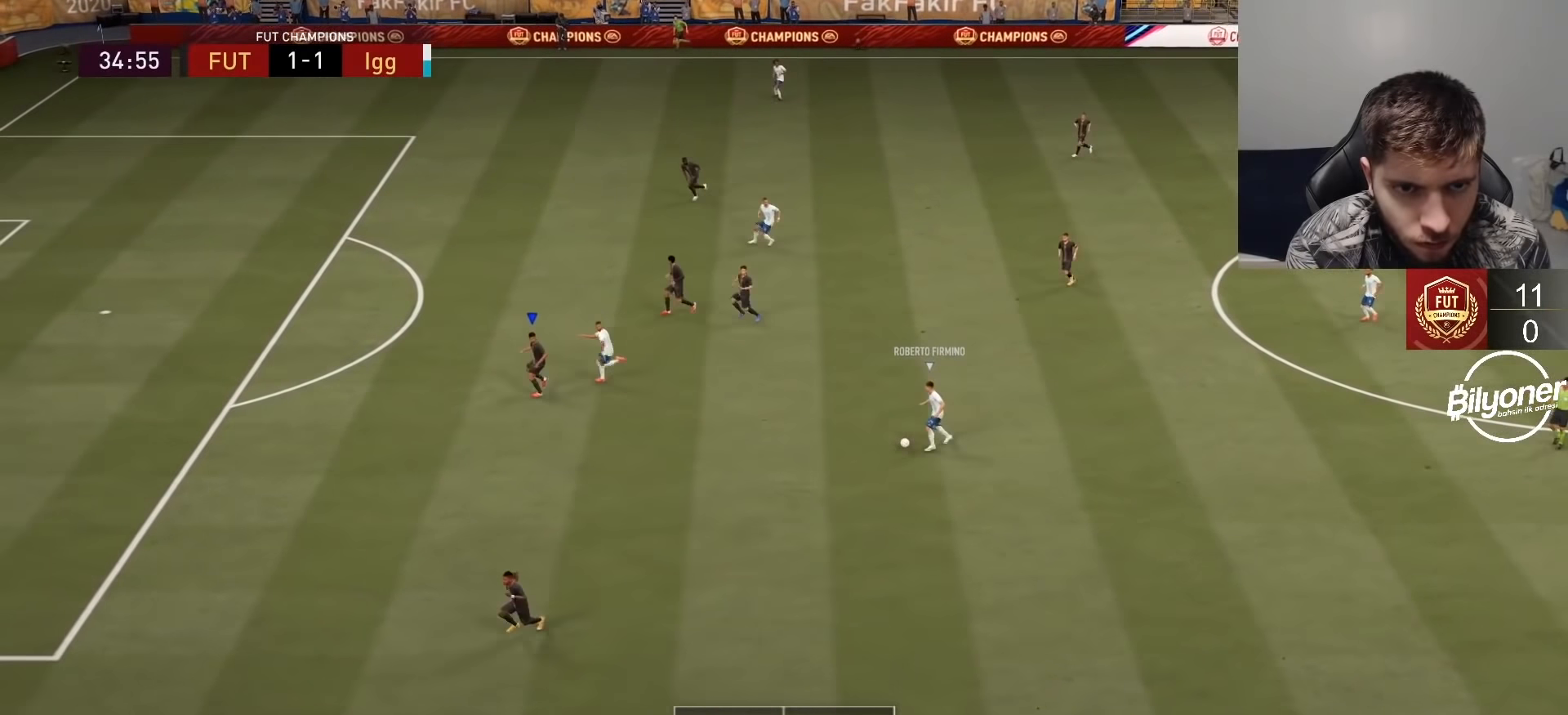
{"buttons": ["L2", "R2"], "left_stick": "down-left", "right_stick": "center", "events": [[133, "left_stick", "left"], [383, "left_stick", "down-left"]]}
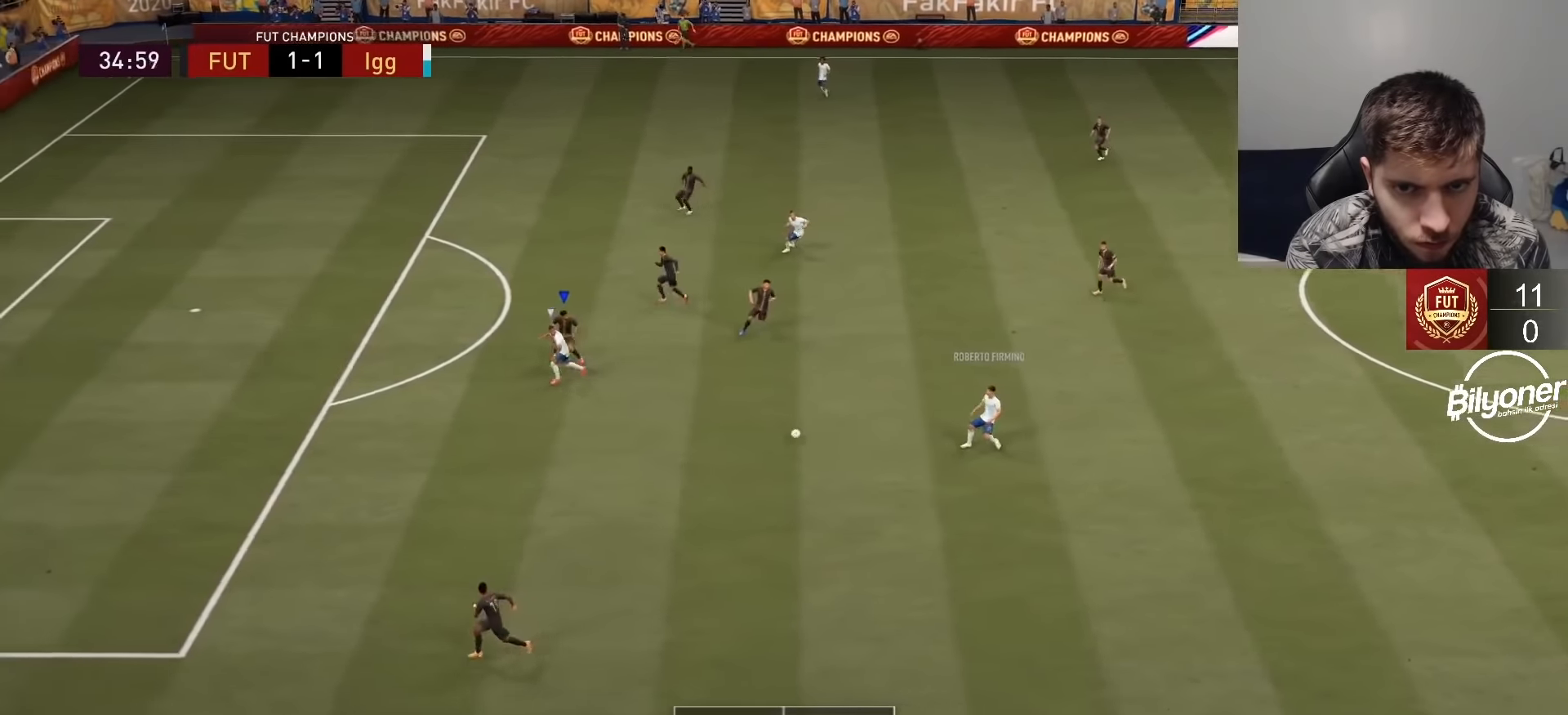
{"buttons": ["TRIANGLE", "R2"], "left_stick": "left", "right_stick": "center", "events": [[150, "left_stick", "left"], [300, "L2", "up"], [400, "TRIANGLE", "down"]]}